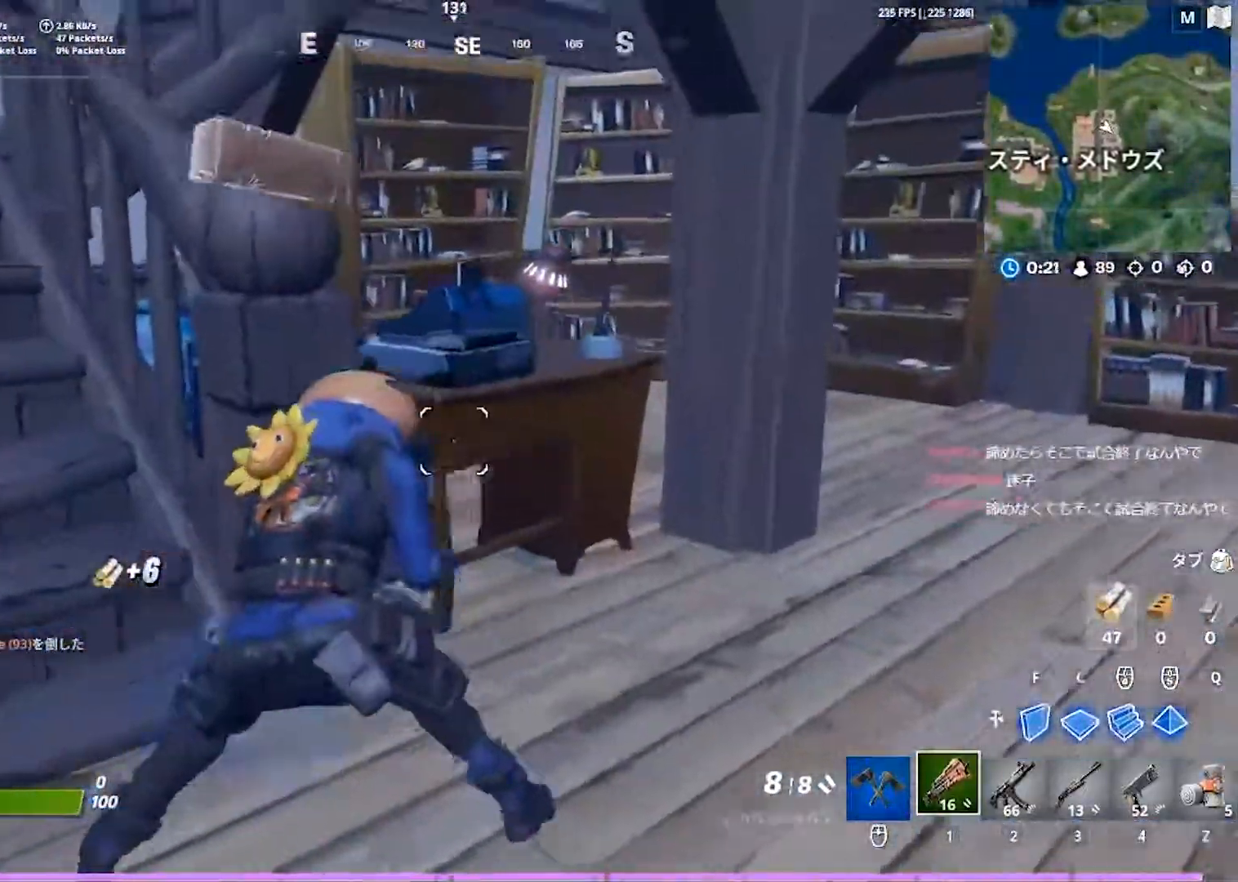
Gameplay with keyboard; each line is a JSON object with the keys held at the frame after it. "events" lists presses ("down") and releases ("up") of "1", "2", "3", "4", "5", "a", "alt", "b", "c", "caps_lock", "ctrl", "d", "e", "f", "g", "q", "r", "s", "shift", "space", "super", "t", "tab", "tilde", "v", "w", "x" and "z" between this image and that frame as [ms after this image, input, new state], when the widget could be followed in between. No other keys are recorded. Mouse input is not recorded.
{"keys": ["w"], "events": [[167, "alt", "down"], [233, "w", "down"], [400, "a", "up"], [450, "alt", "up"]]}
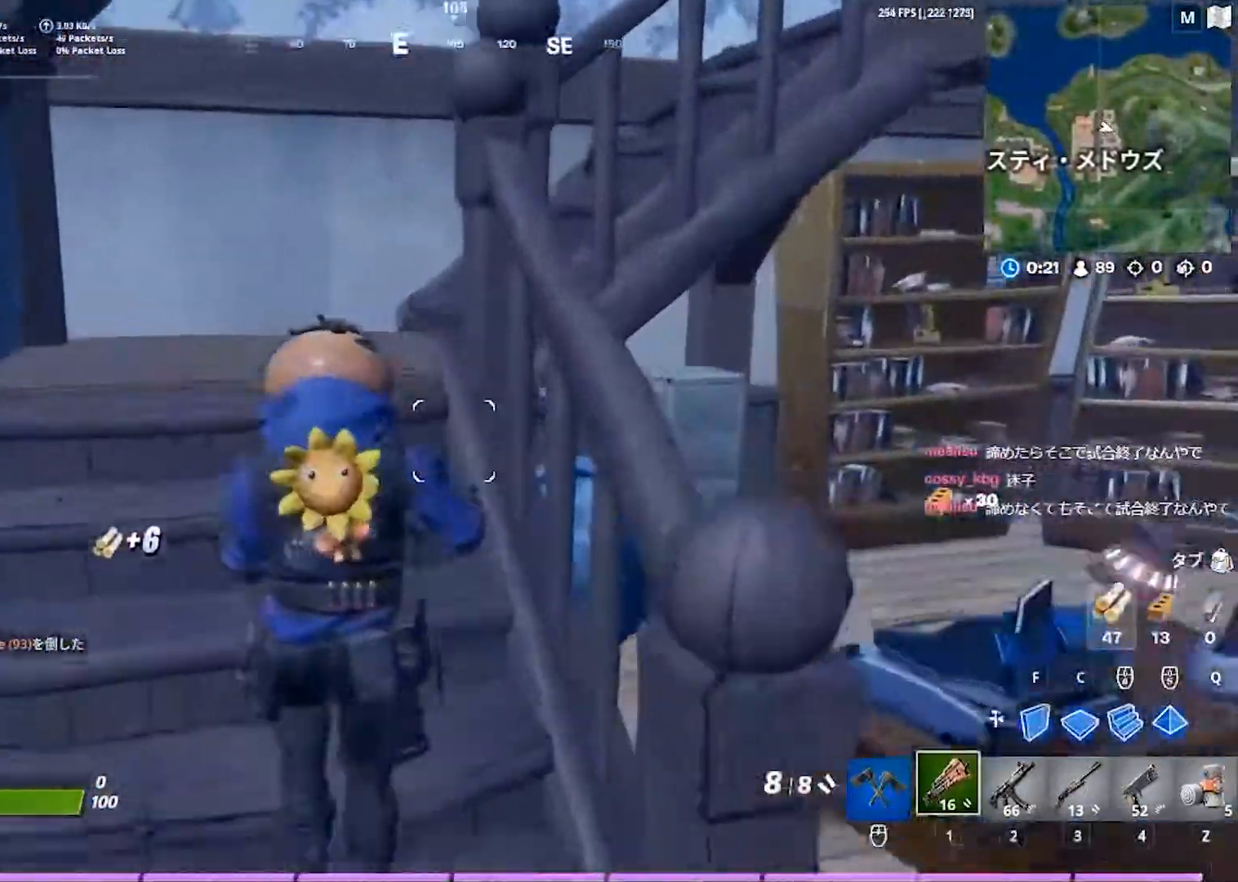
{"keys": ["w"], "events": [[17, "1", "down"], [83, "1", "up"], [383, "r", "down"], [500, "r", "up"]]}
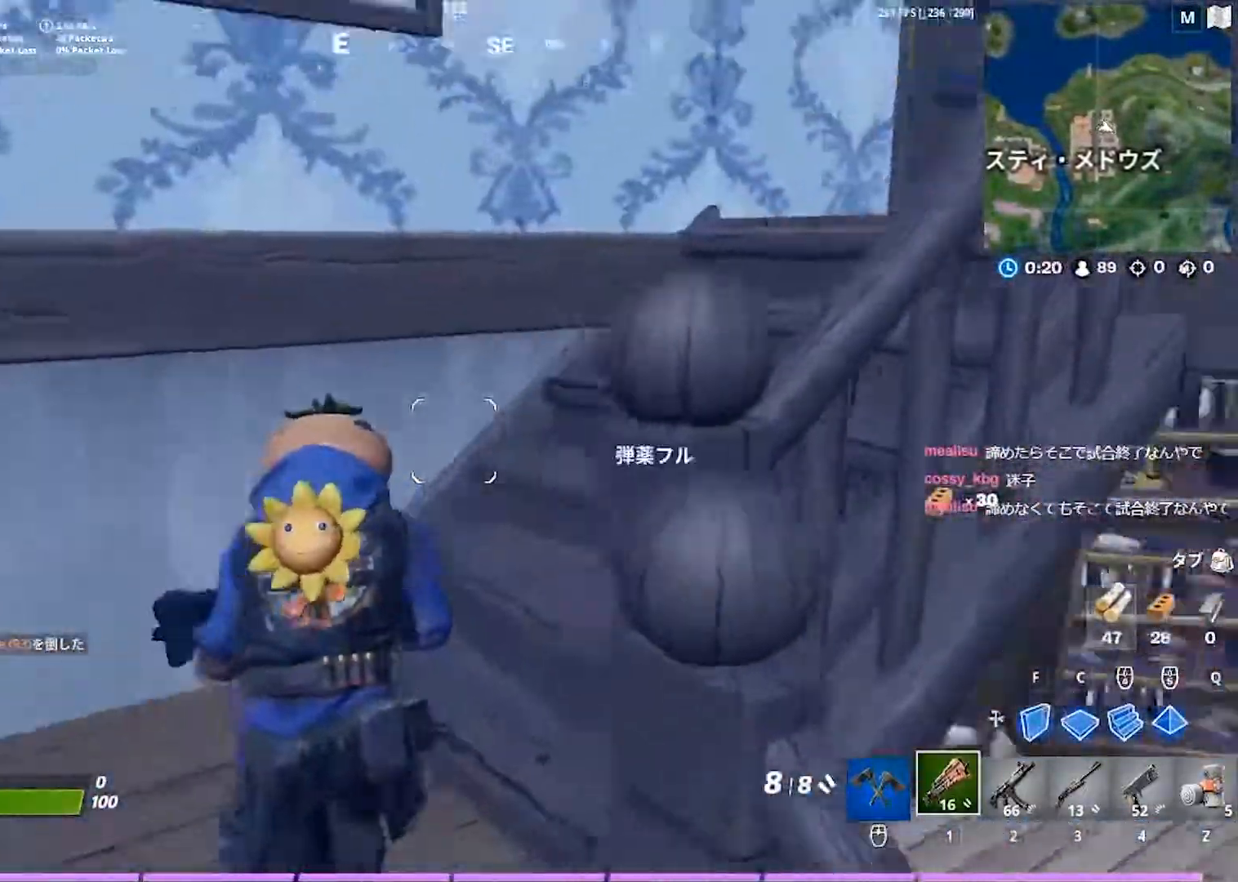
{"keys": ["alt", "d", "w"], "events": [[100, "a", "down"], [300, "a", "up"], [333, "d", "down"], [483, "alt", "down"]]}
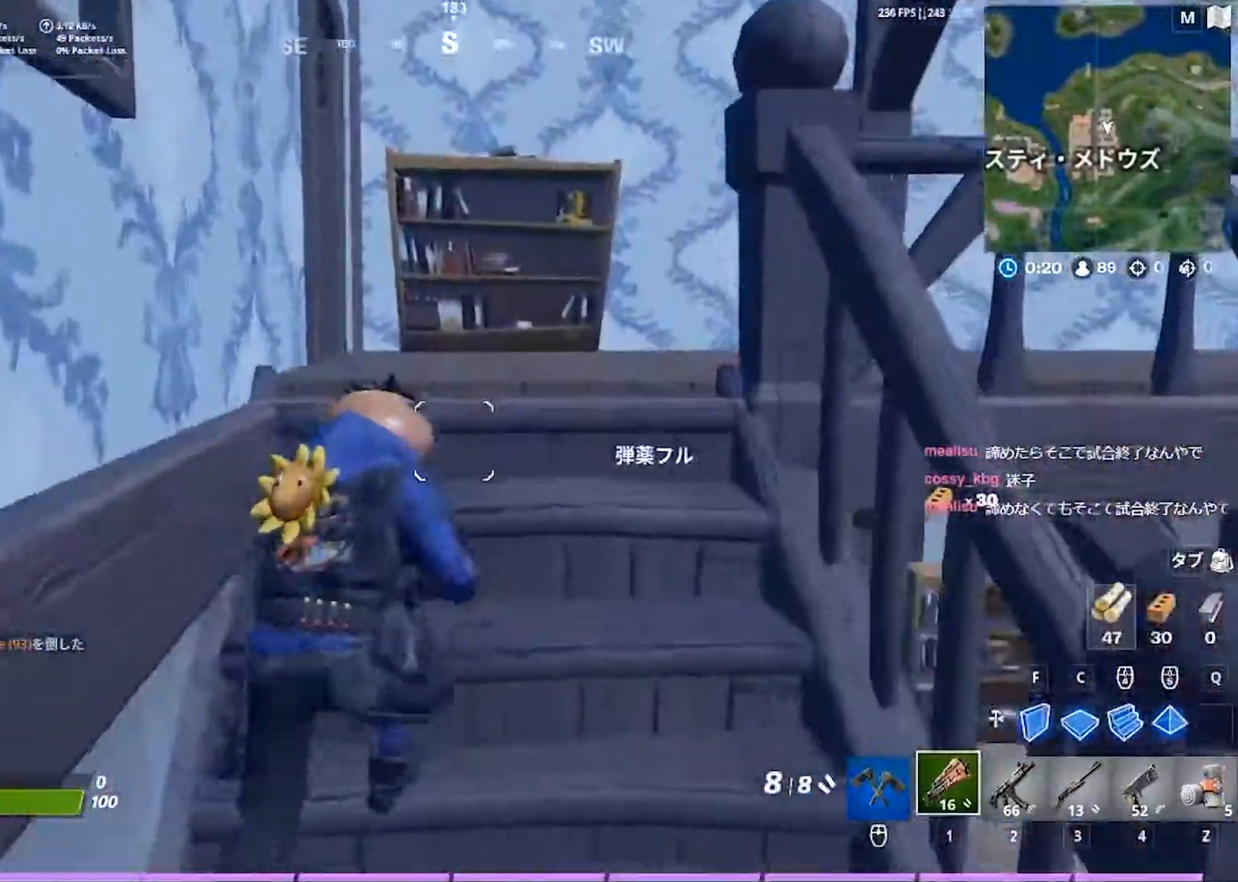
{"keys": ["d", "w"], "events": [[150, "alt", "up"], [283, "alt", "down"], [367, "alt", "up"]]}
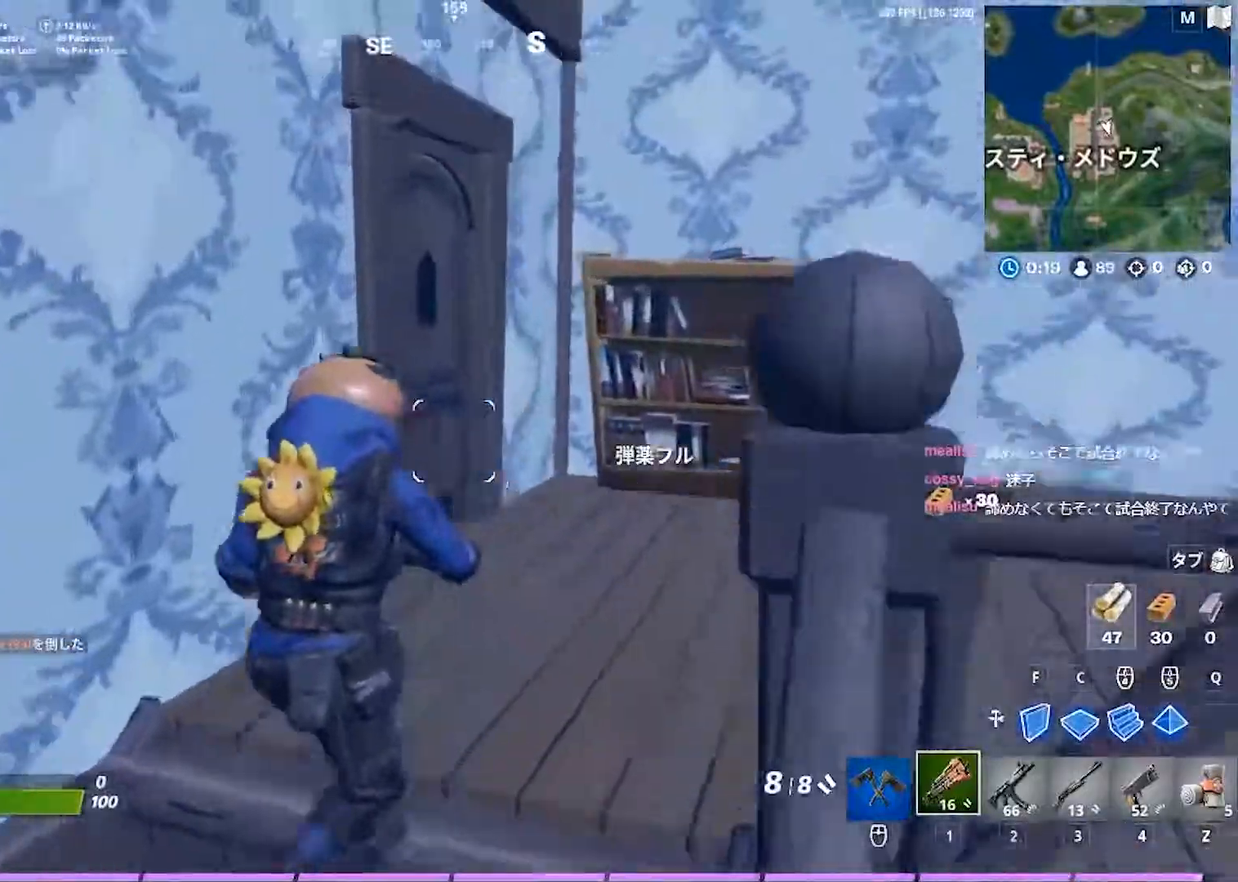
{"keys": ["d"], "events": [[183, "d", "up"], [250, "e", "down"], [300, "e", "up"], [333, "w", "up"], [350, "a", "down"], [483, "a", "up"], [500, "d", "down"]]}
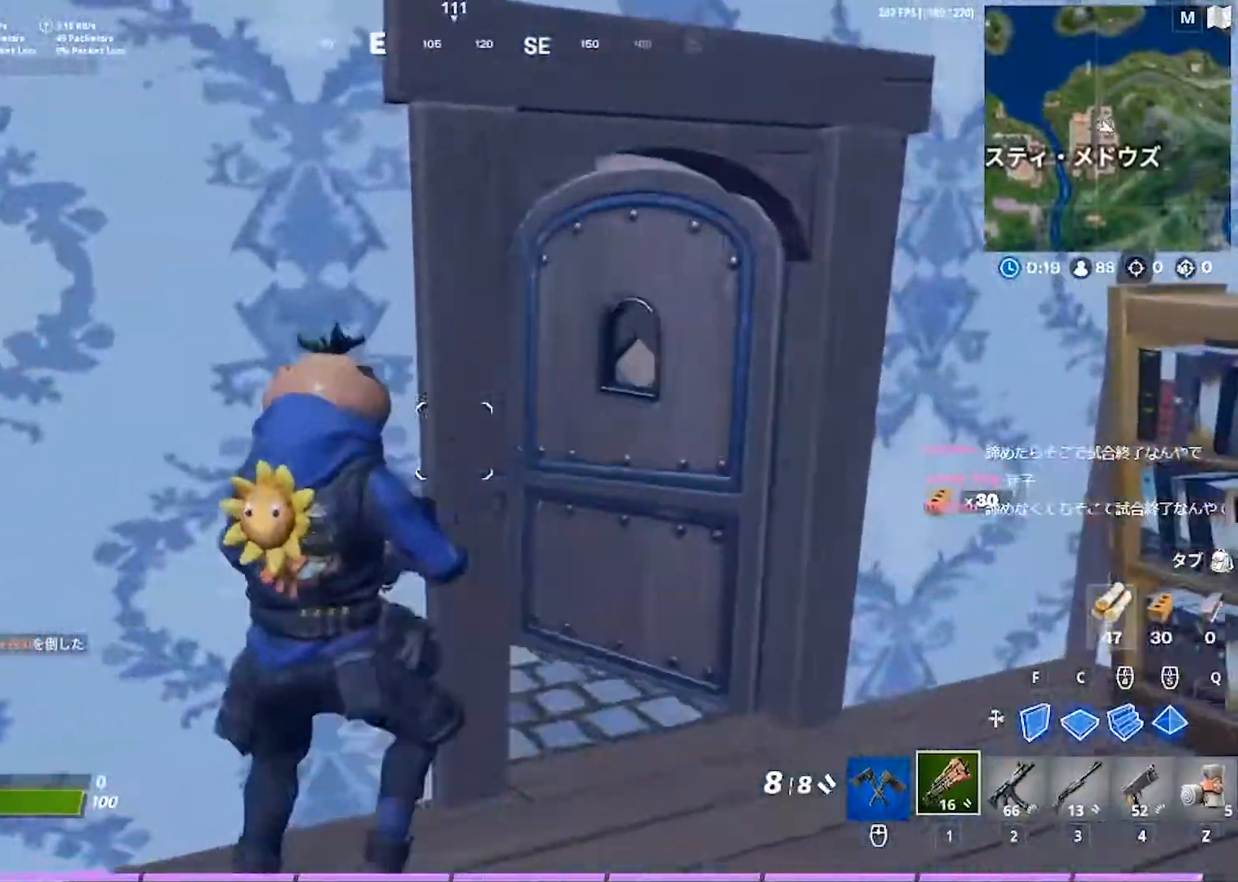
{"keys": ["d", "w"], "events": [[233, "alt", "down"], [317, "w", "down"], [450, "alt", "up"]]}
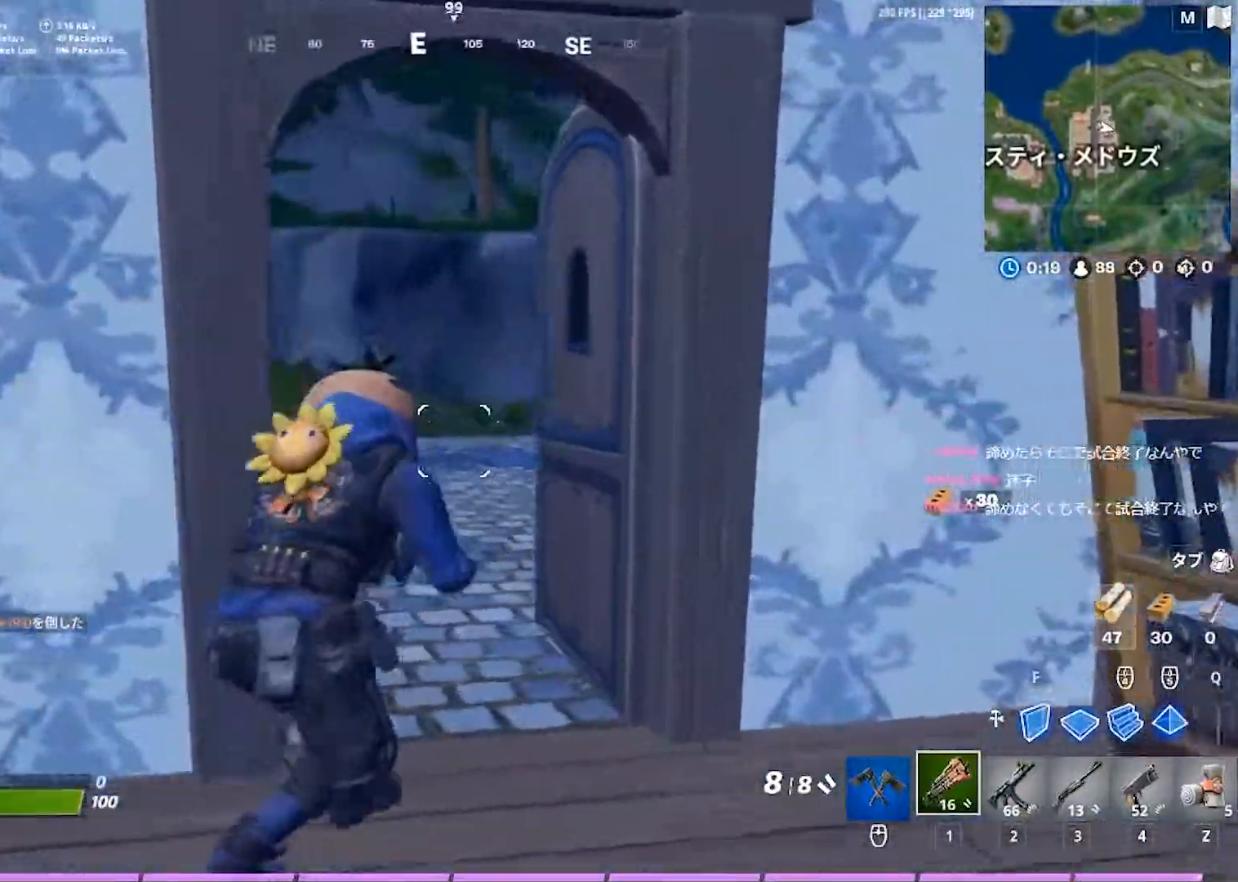
{"keys": ["a", "w"], "events": [[100, "d", "up"], [150, "1", "down"], [200, "alt", "down"], [233, "1", "up"], [317, "alt", "up"], [450, "a", "down"]]}
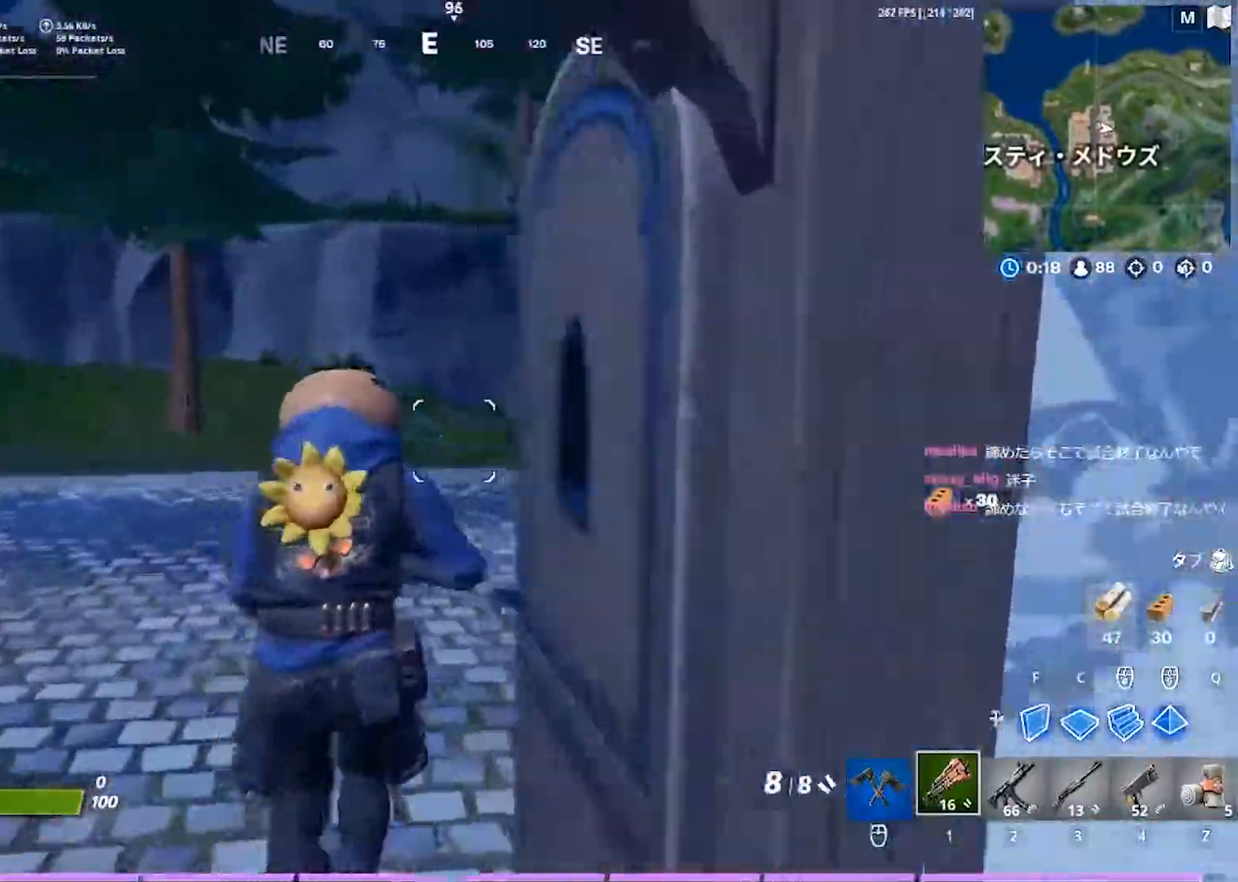
{"keys": ["a"], "events": [[233, "space", "down"], [350, "w", "up"], [500, "space", "up"]]}
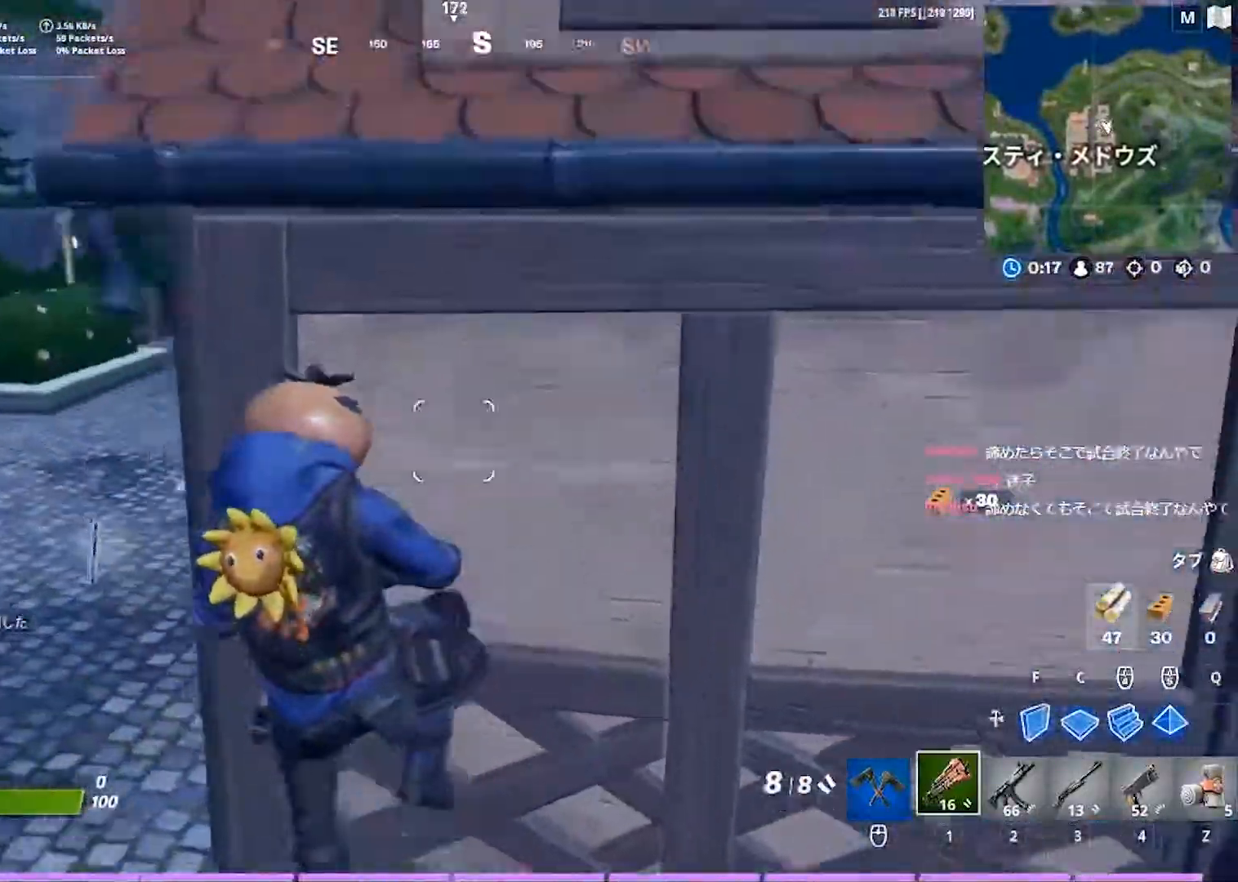
{"keys": ["a"], "events": []}
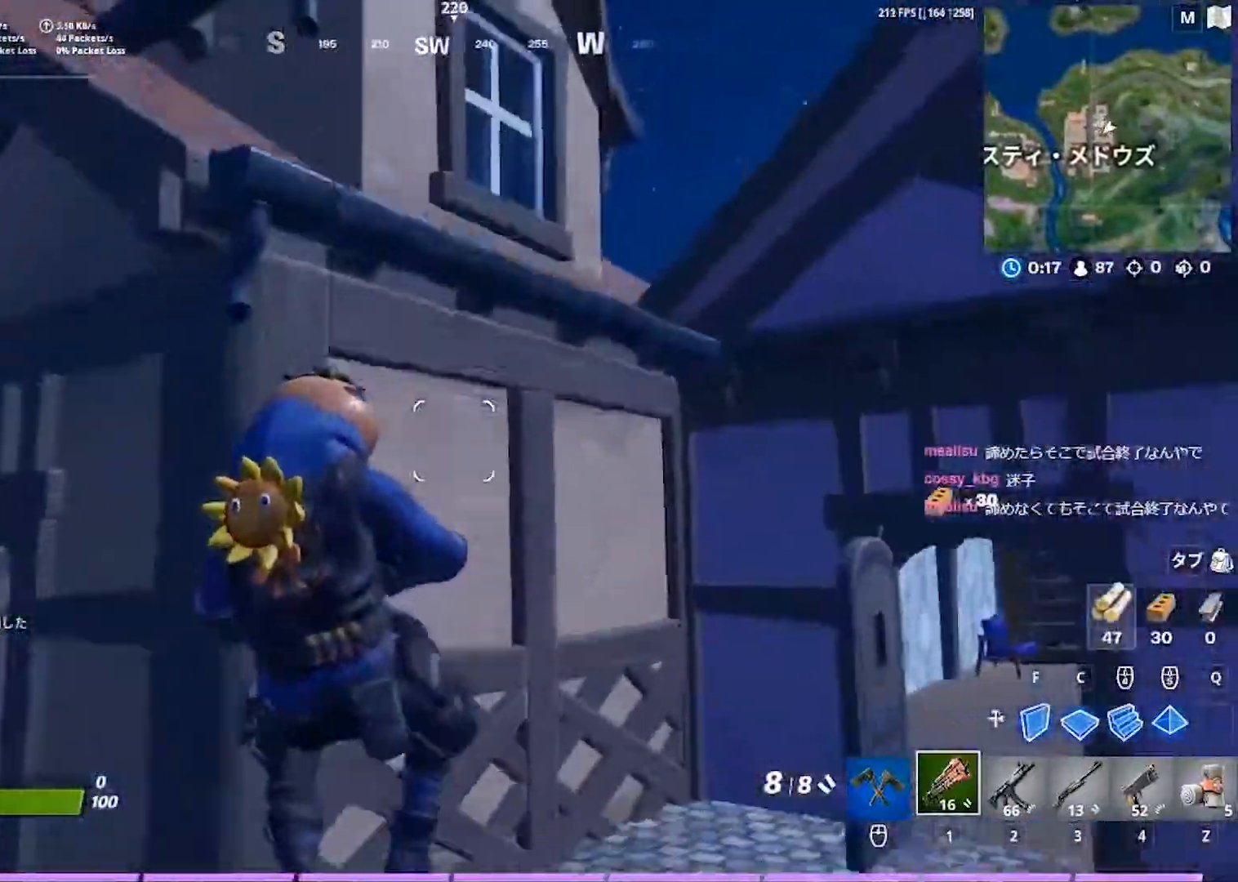
{"keys": ["d"], "events": [[350, "a", "up"], [367, "d", "down"]]}
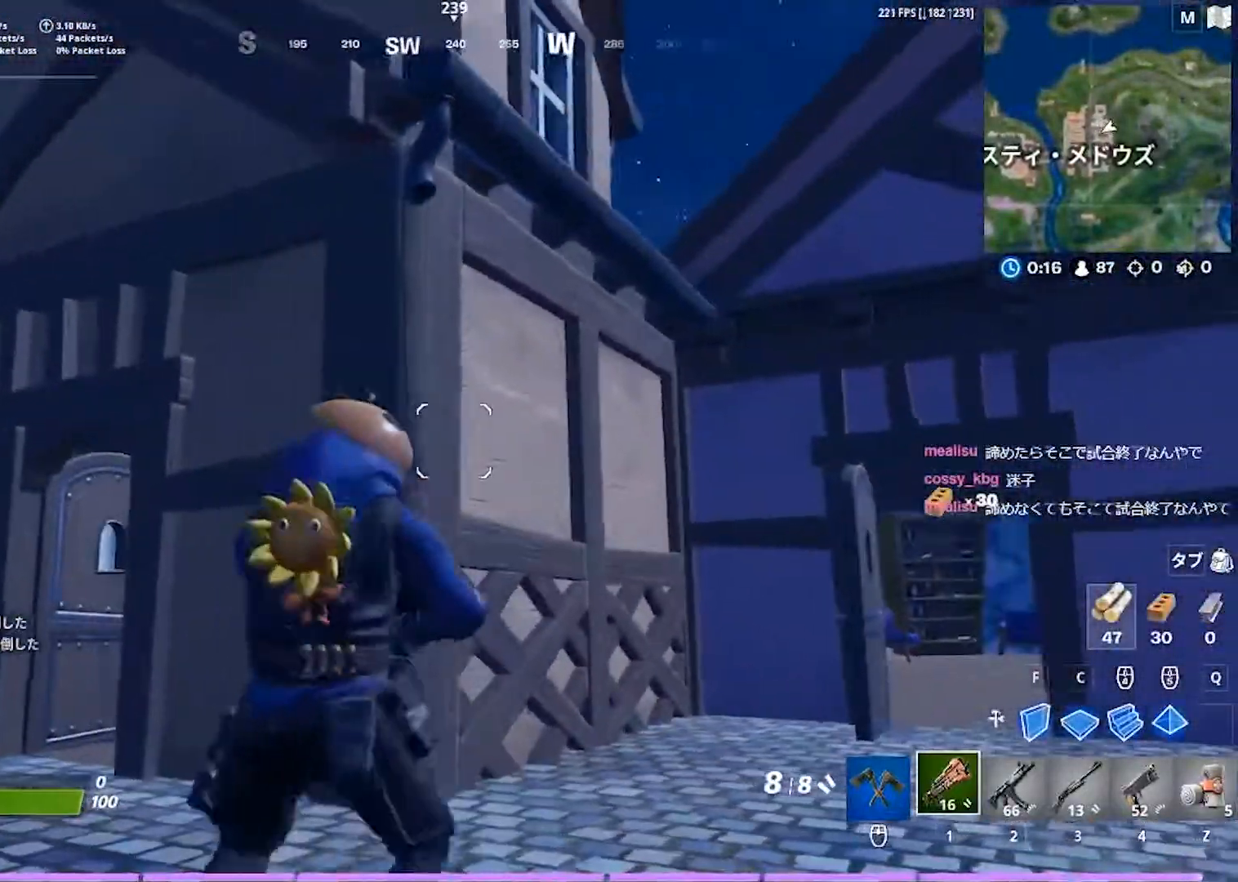
{"keys": ["d", "space"], "events": [[150, "space", "down"]]}
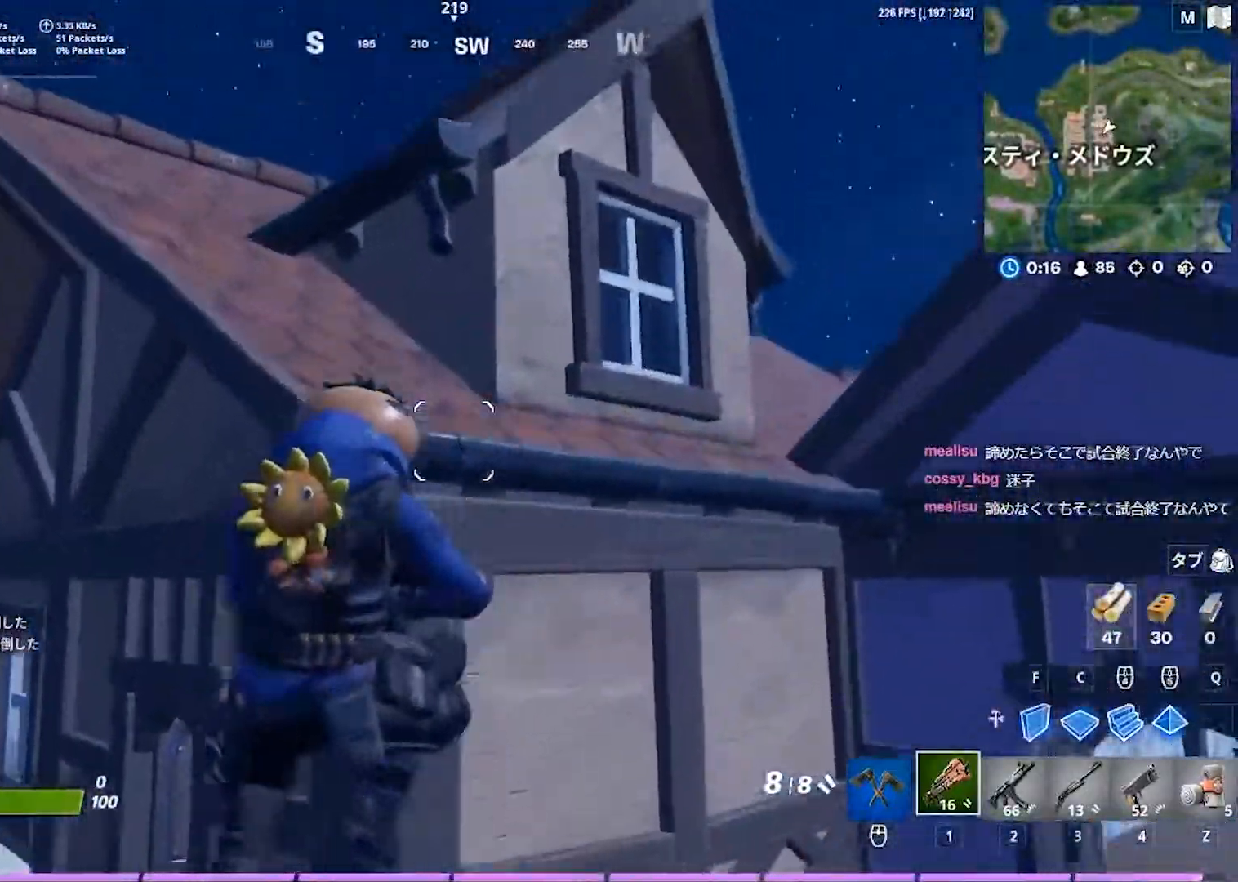
{"keys": ["d"], "events": [[117, "space", "up"]]}
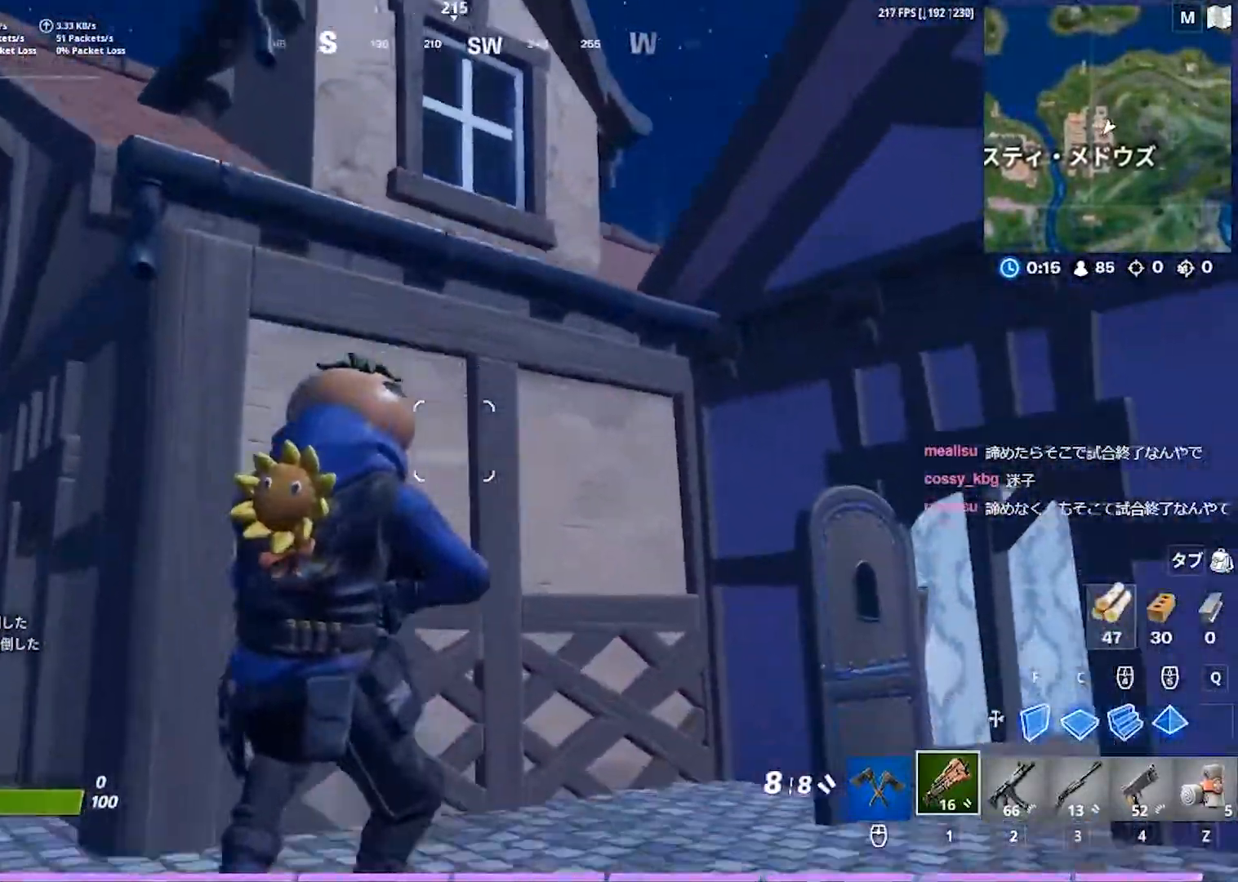
{"keys": ["d"], "events": [[150, "a", "down"], [200, "d", "up"], [267, "space", "down"], [417, "a", "up"], [433, "d", "down"], [500, "space", "up"]]}
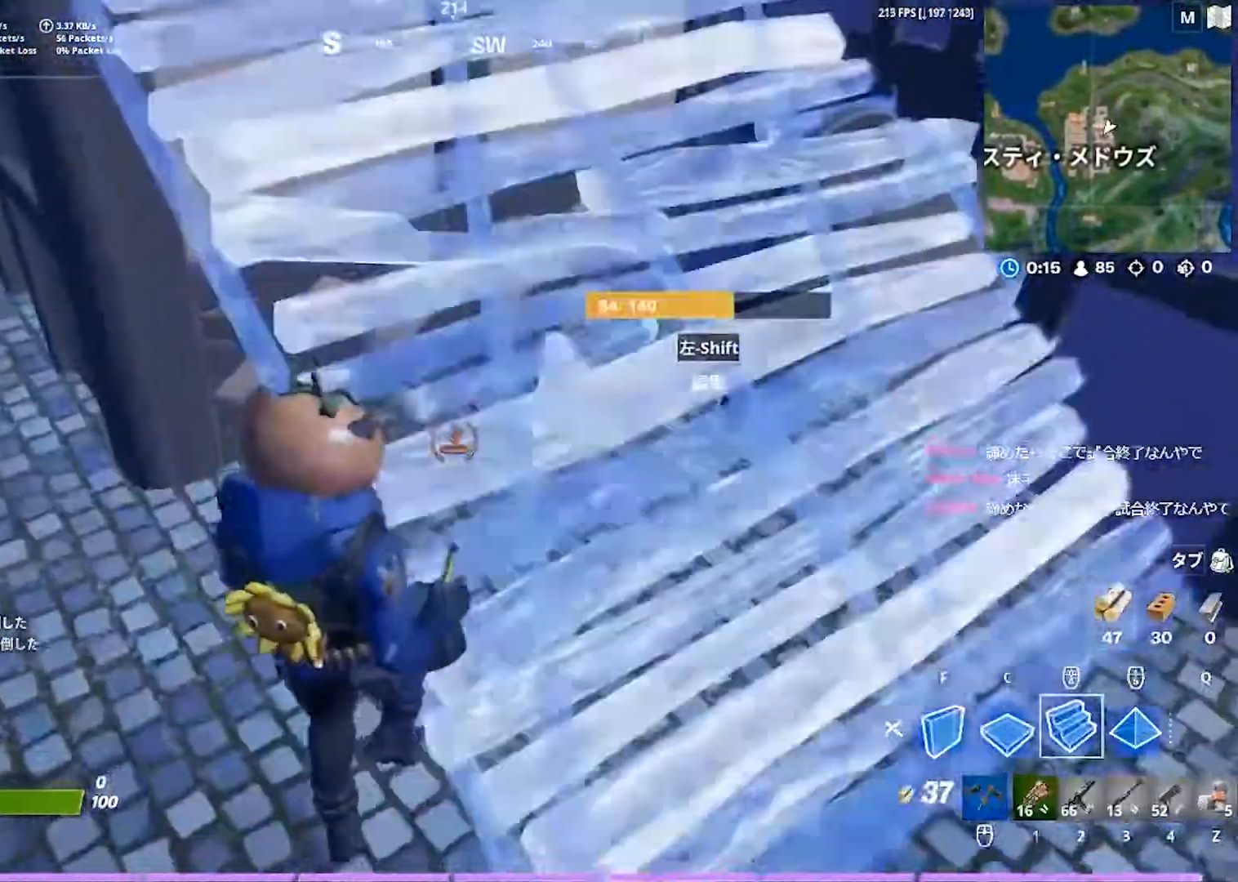
{"keys": ["d", "w"], "events": [[17, "w", "down"], [150, "1", "down"], [217, "1", "up"]]}
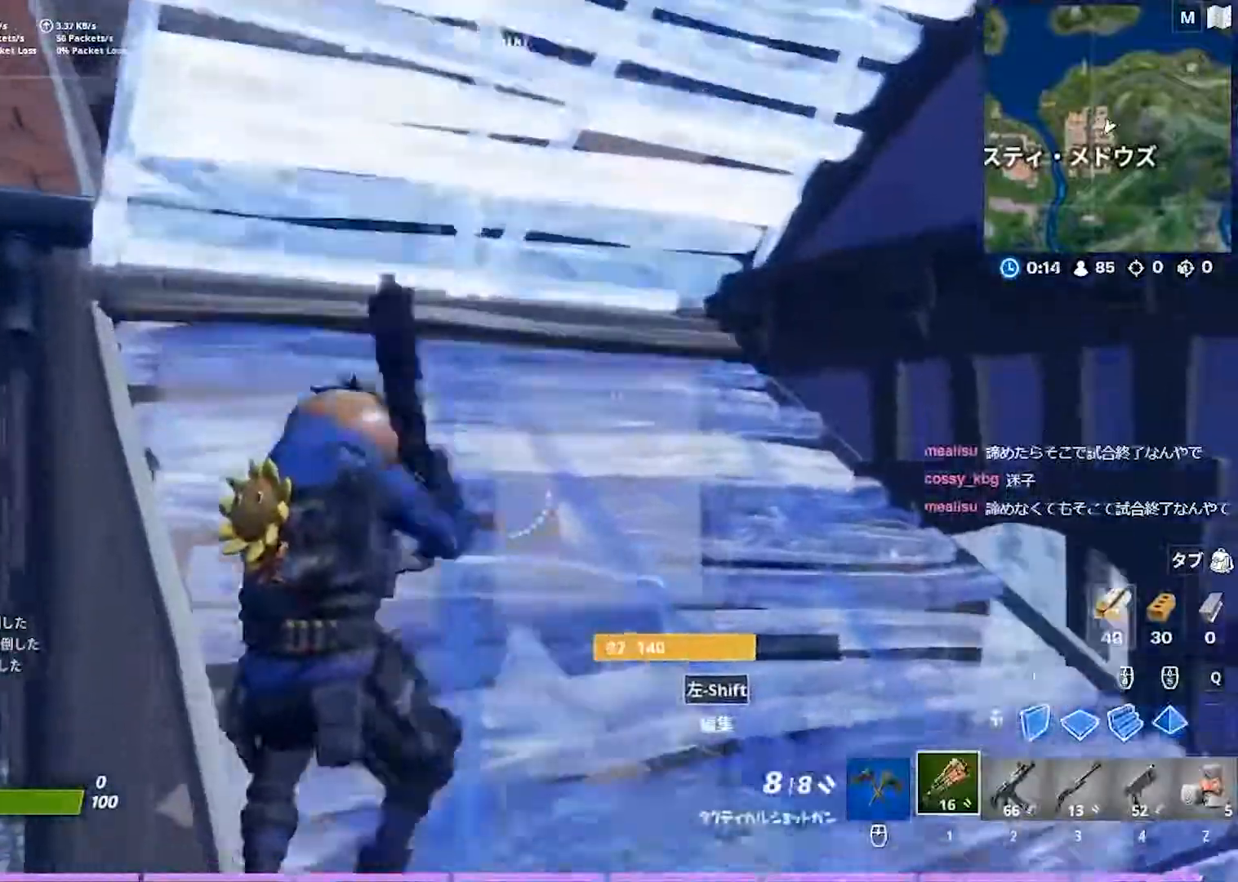
{"keys": ["a"], "events": [[83, "a", "down"], [117, "d", "up"], [167, "w", "up"]]}
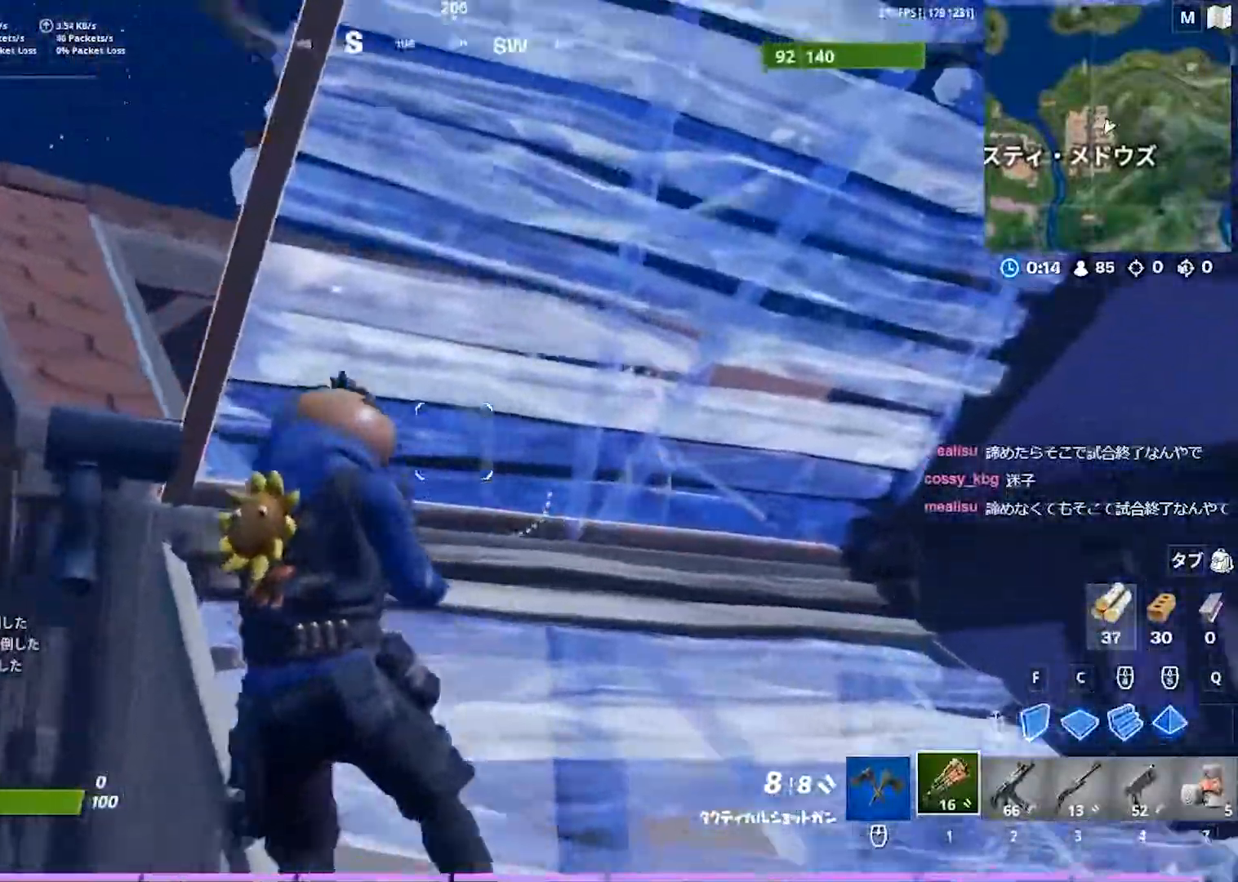
{"keys": ["a", "s"], "events": [[50, "space", "down"], [267, "space", "up"], [350, "s", "down"]]}
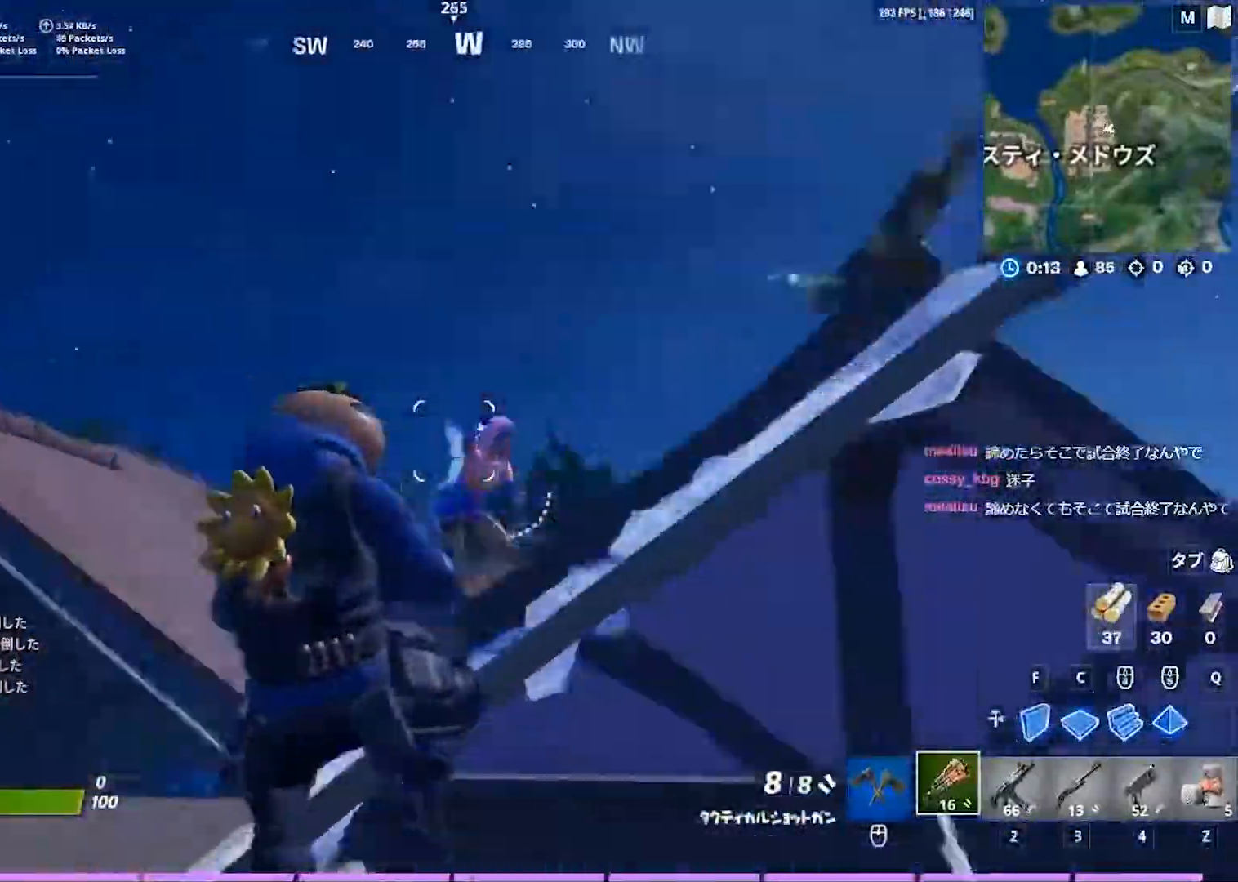
{"keys": ["a"], "events": [[133, "s", "up"]]}
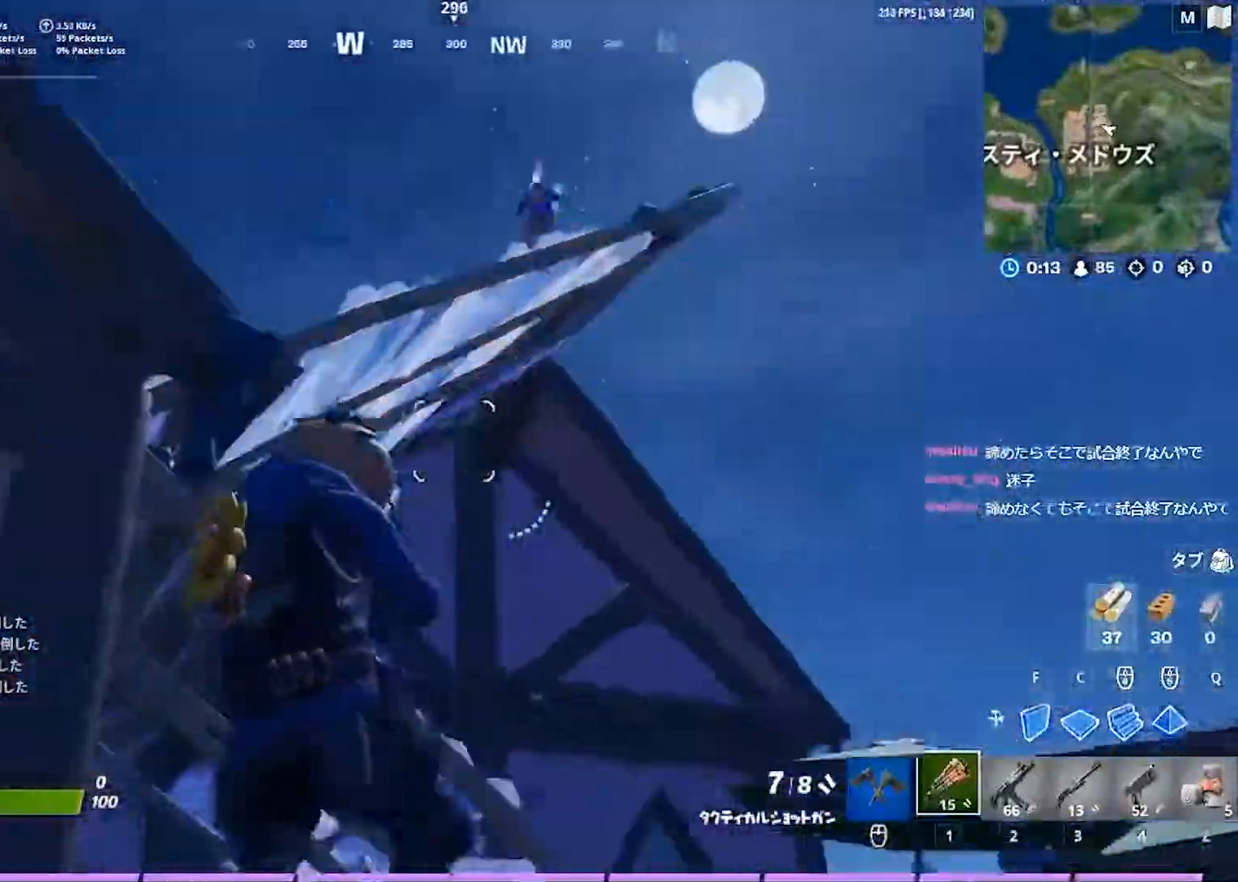
{"keys": ["d", "space"], "events": [[167, "d", "down"], [200, "a", "up"], [233, "space", "down"]]}
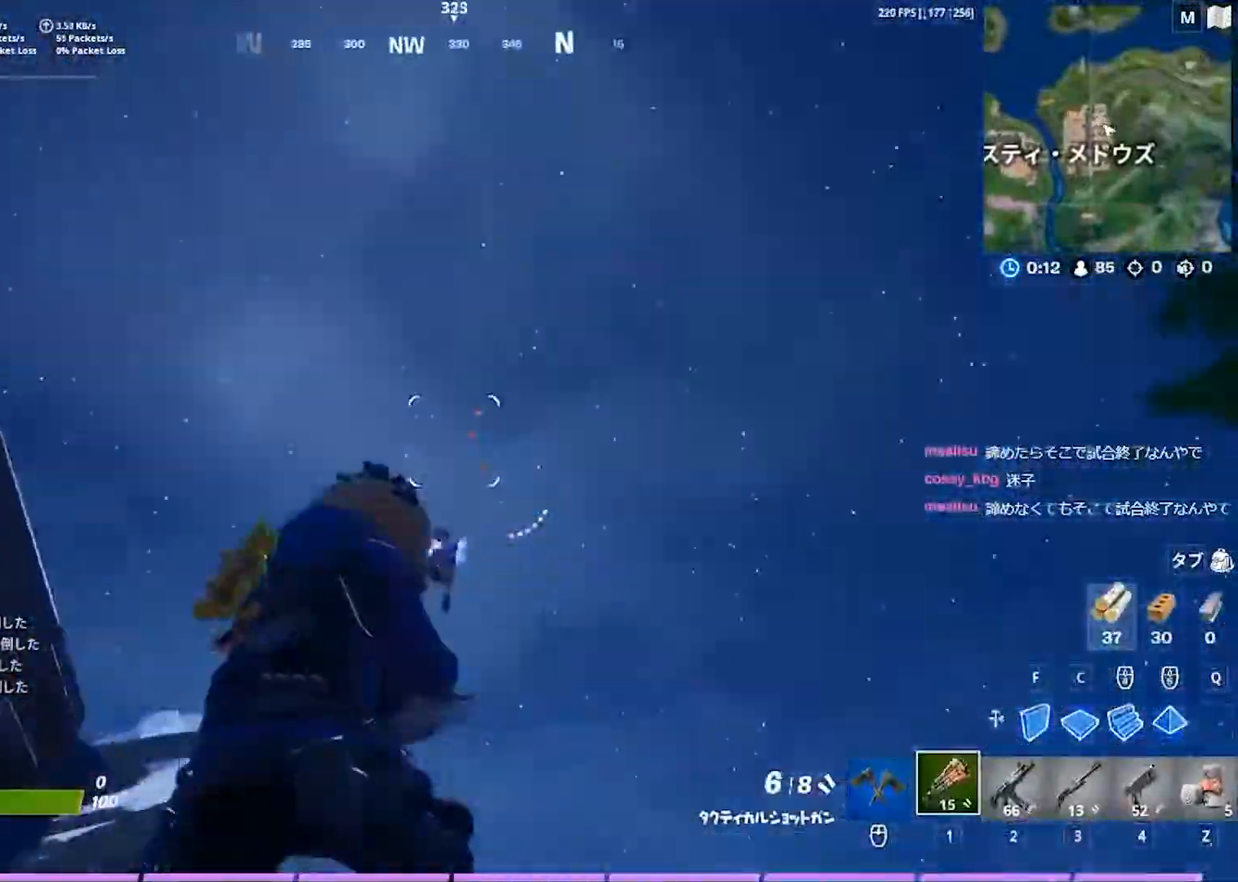
{"keys": ["d", "w"], "events": [[300, "w", "down"], [317, "space", "up"]]}
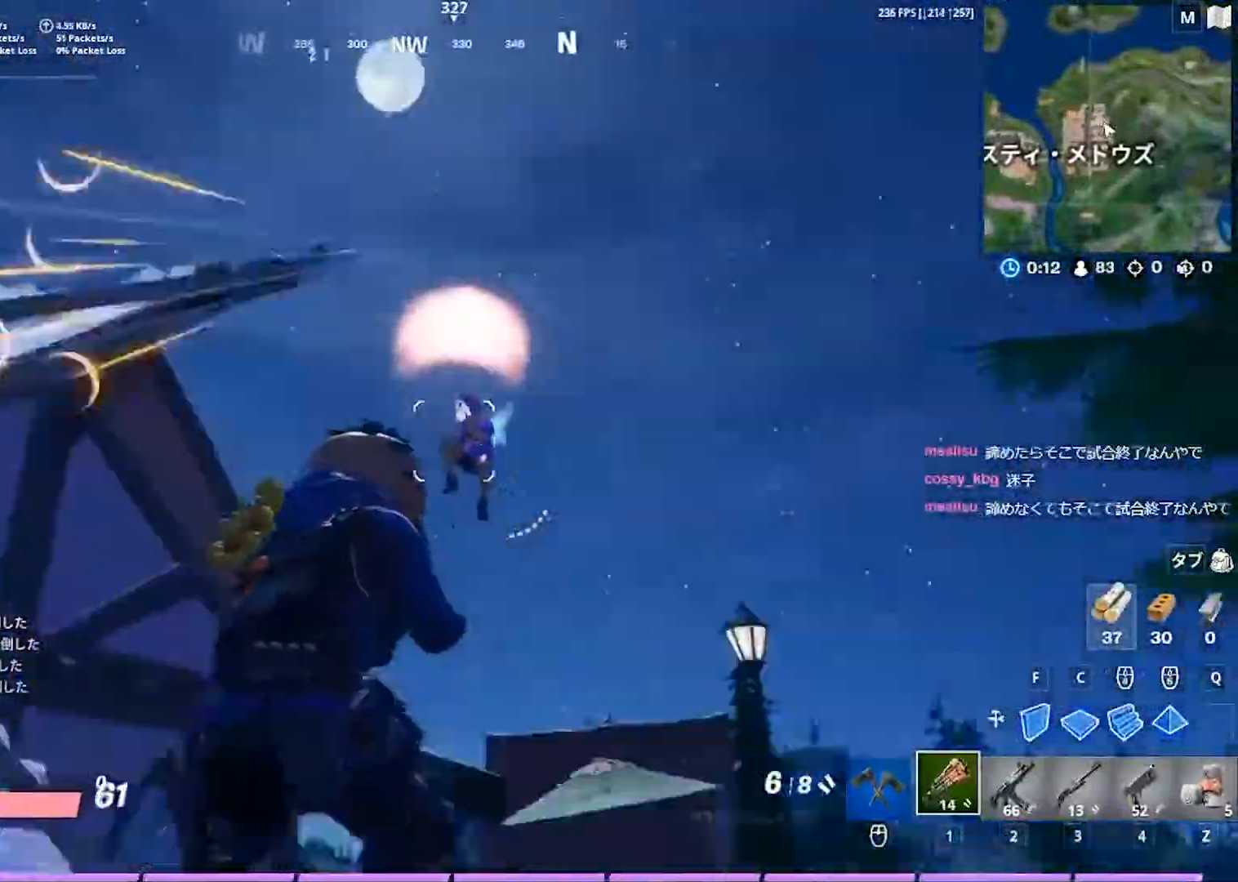
{"keys": ["d", "space"], "events": [[383, "w", "up"], [467, "space", "down"]]}
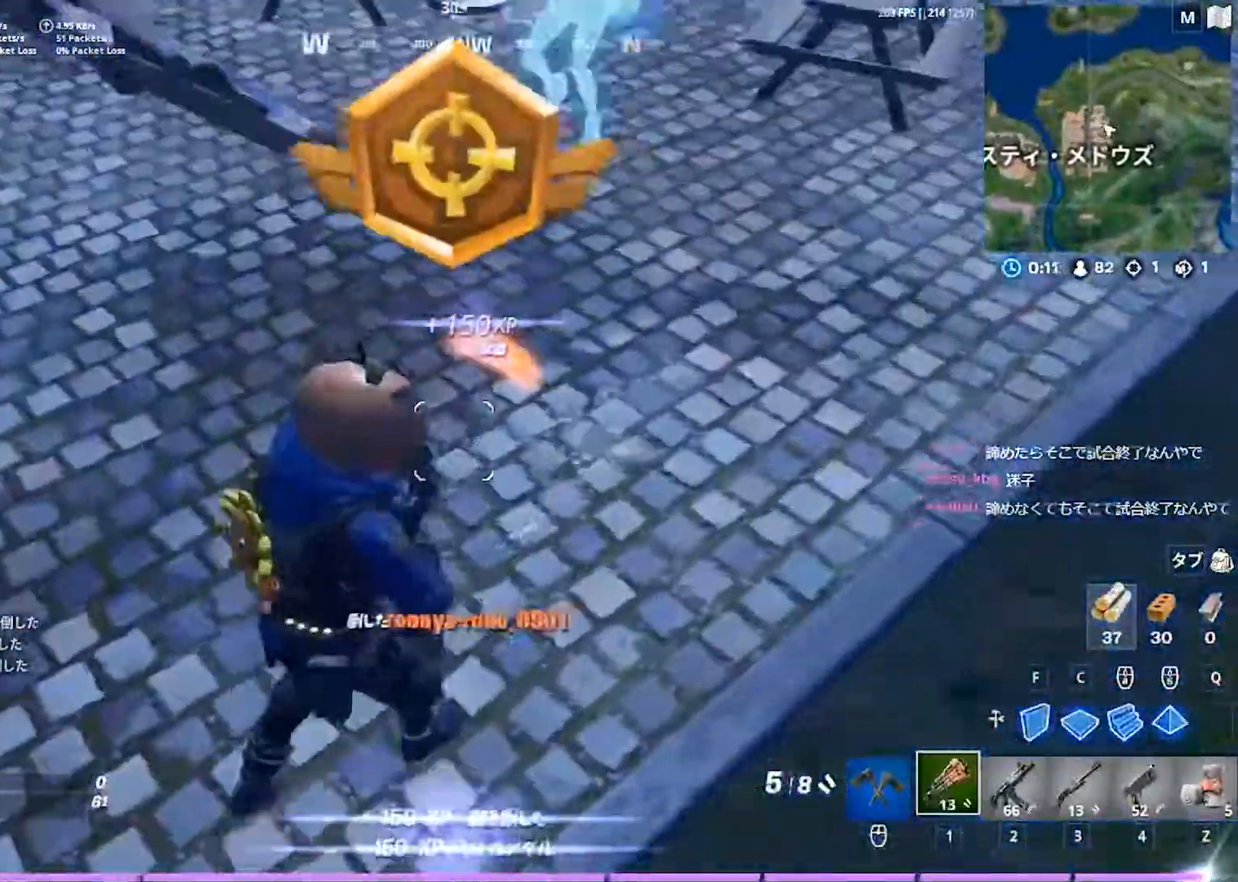
{"keys": ["w"], "events": [[183, "w", "down"], [233, "space", "up"], [317, "d", "up"], [400, "r", "down"], [483, "r", "up"]]}
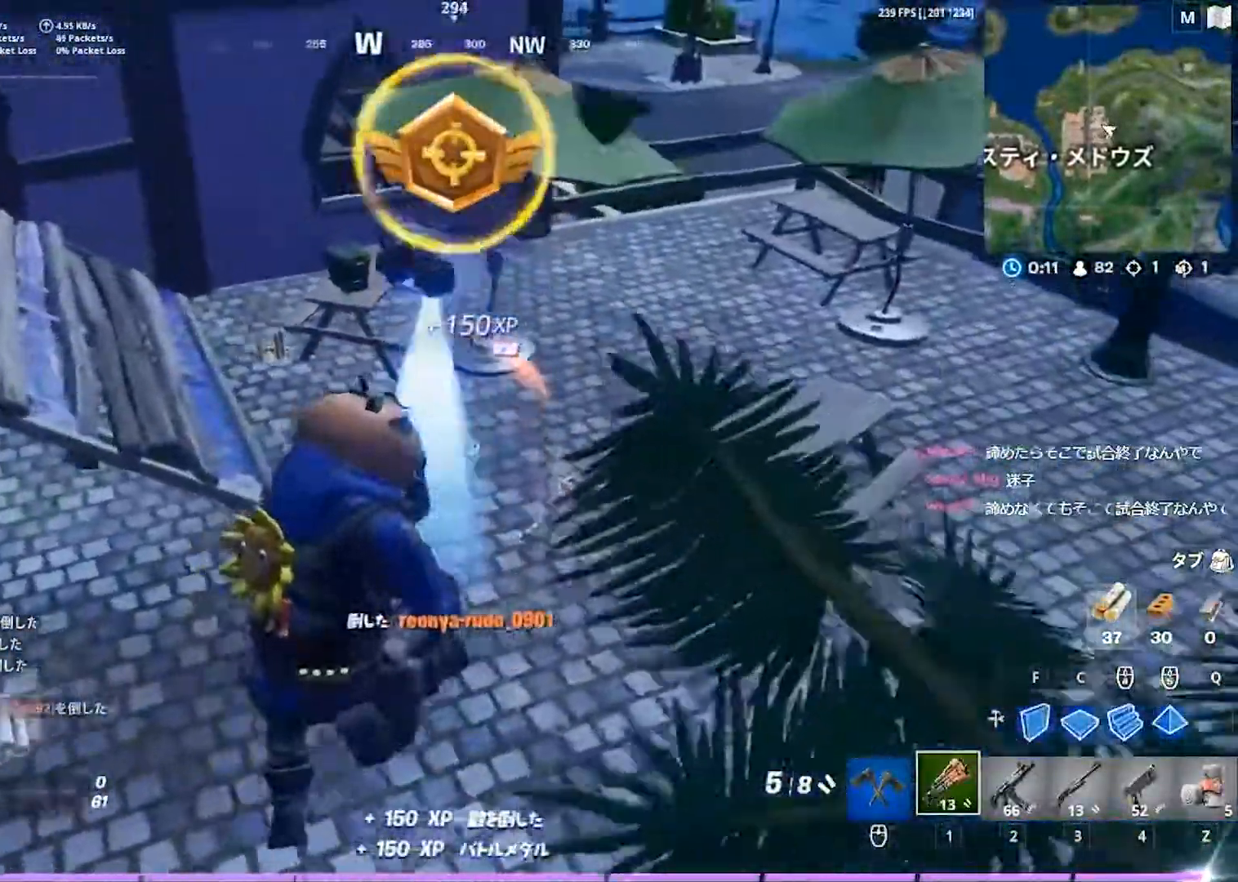
{"keys": ["d", "w"], "events": [[267, "d", "down"]]}
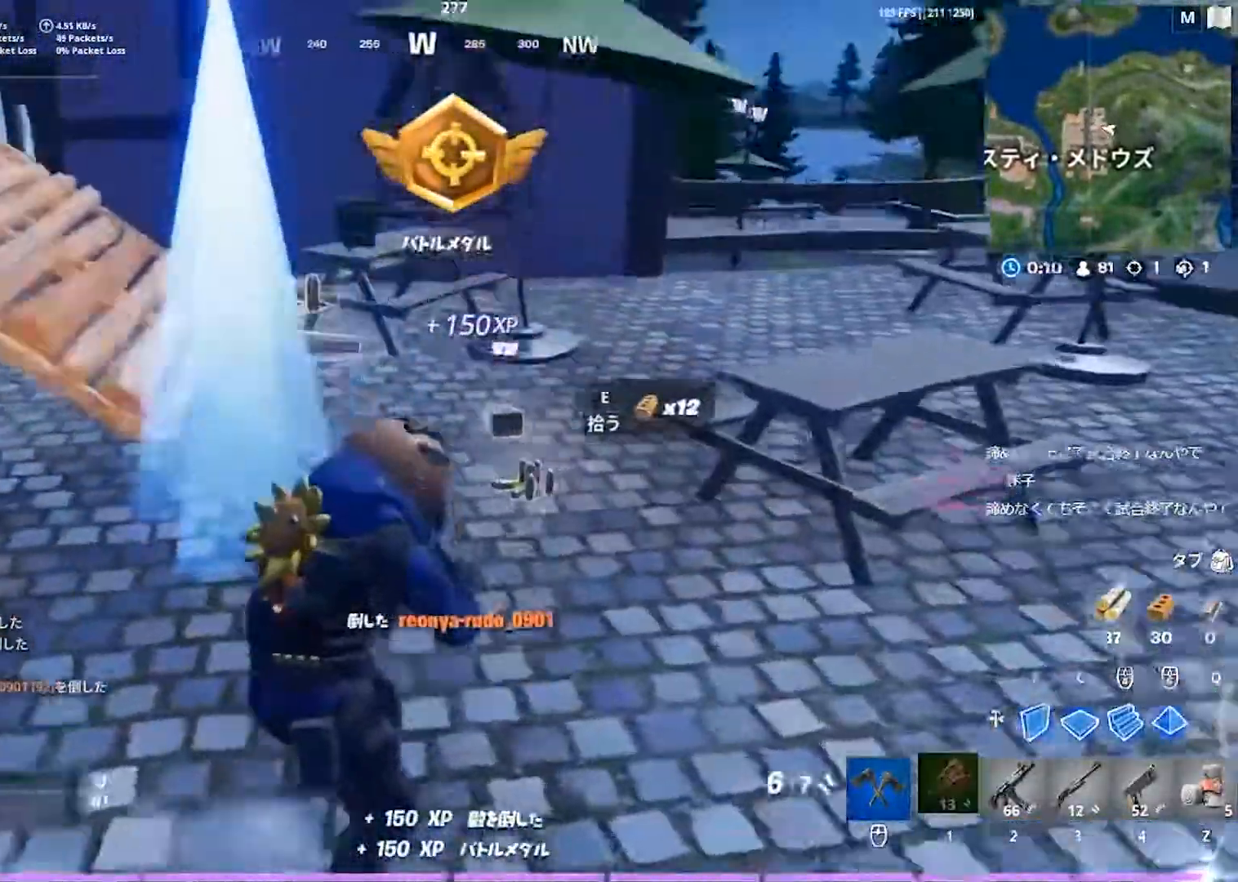
{"keys": ["a"], "events": [[167, "d", "up"], [250, "e", "down"], [300, "e", "up"], [350, "e", "down"], [417, "e", "up"], [483, "a", "down"], [483, "w", "up"]]}
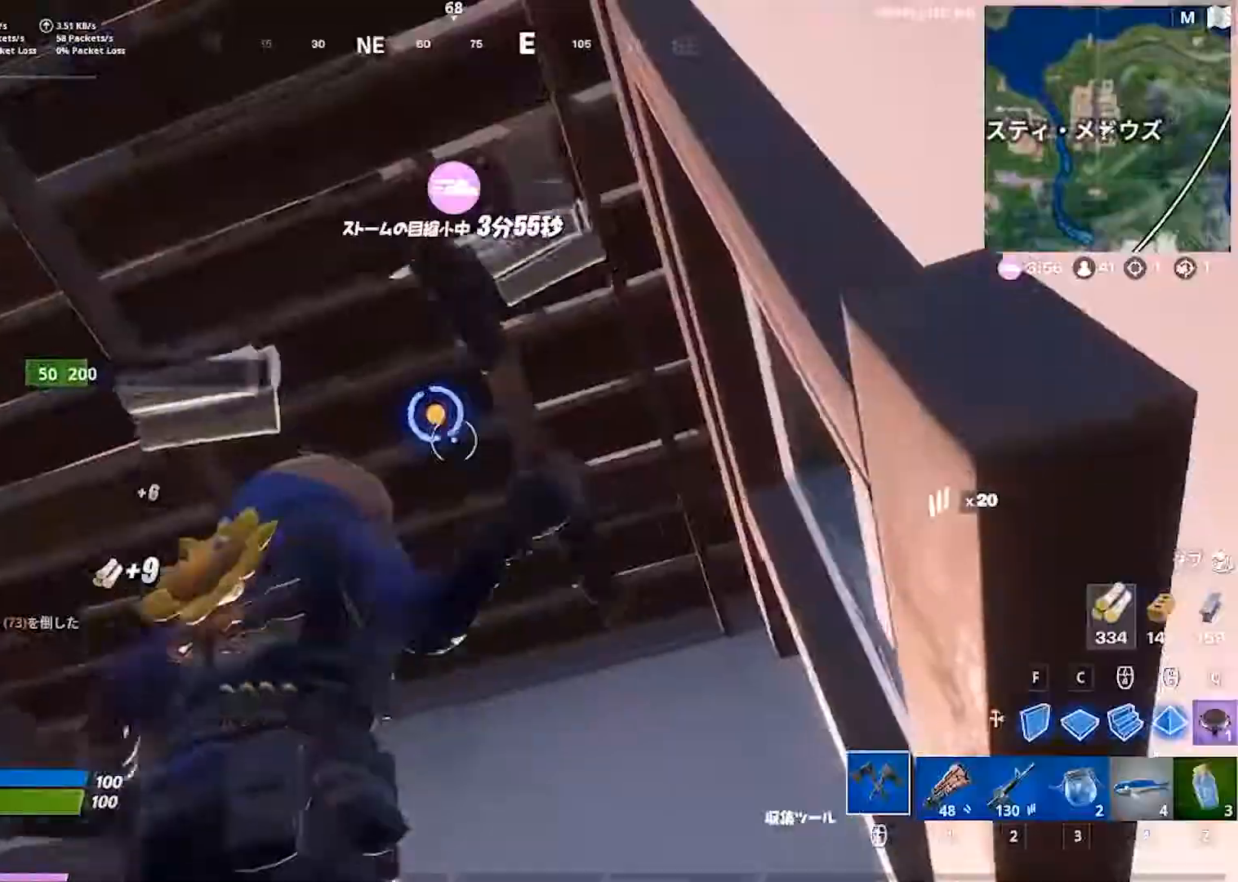
{"keys": ["a"], "events": [[217, "a", "up"], [233, "d", "down"], [417, "a", "down"], [450, "d", "up"]]}
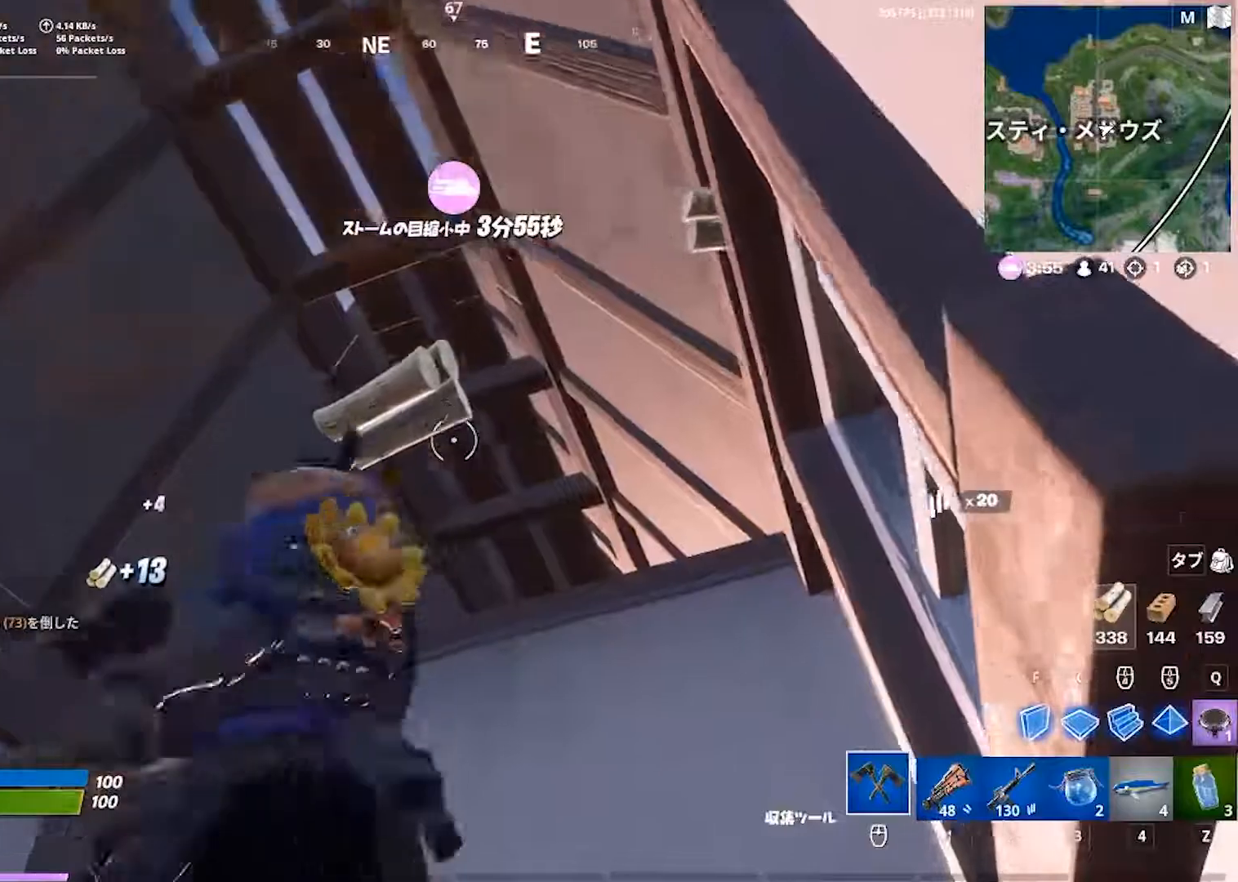
{"keys": ["w"], "events": [[83, "a", "up"], [83, "w", "down"], [200, "1", "down"], [250, "1", "up"]]}
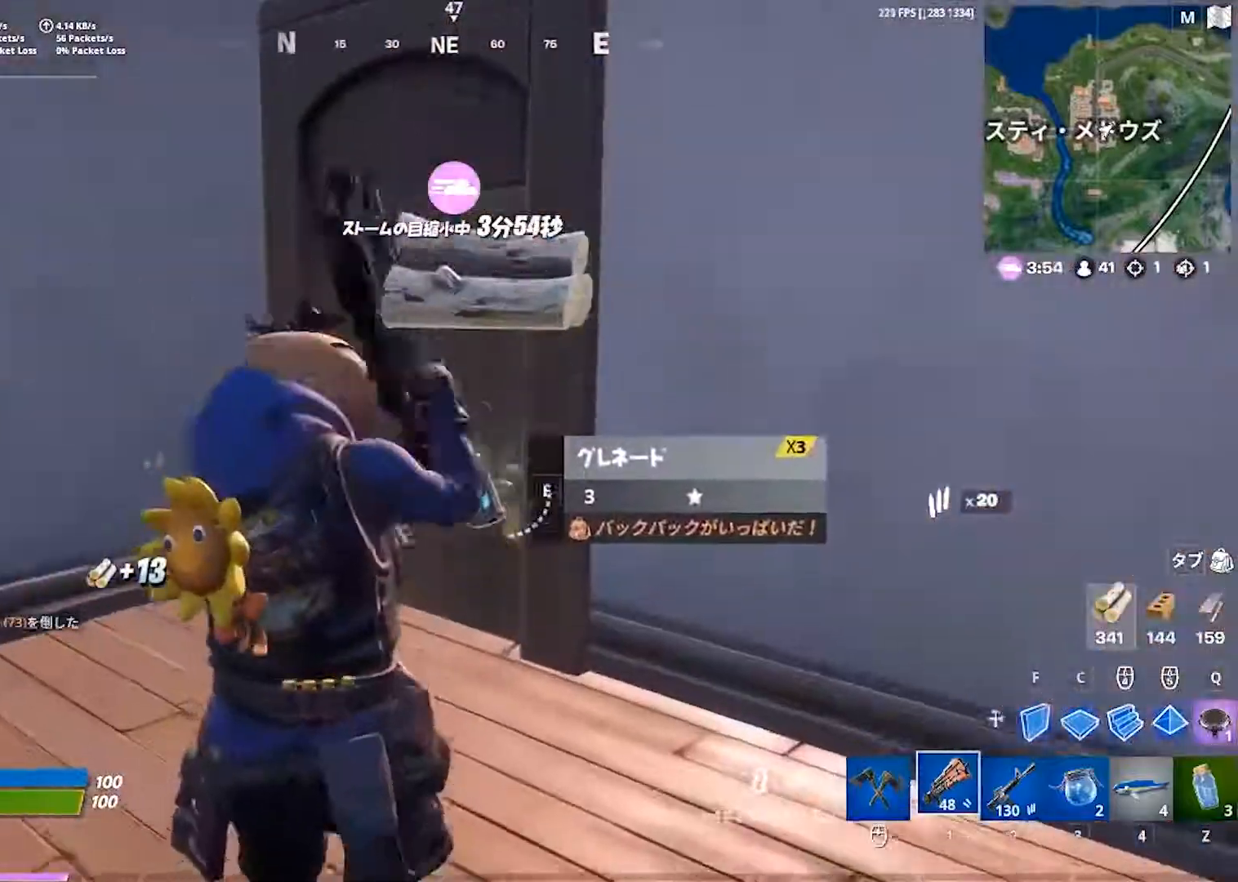
{"keys": ["1", "w"], "events": [[33, "a", "down"], [350, "e", "down"], [367, "a", "up"], [400, "e", "up"], [500, "1", "down"]]}
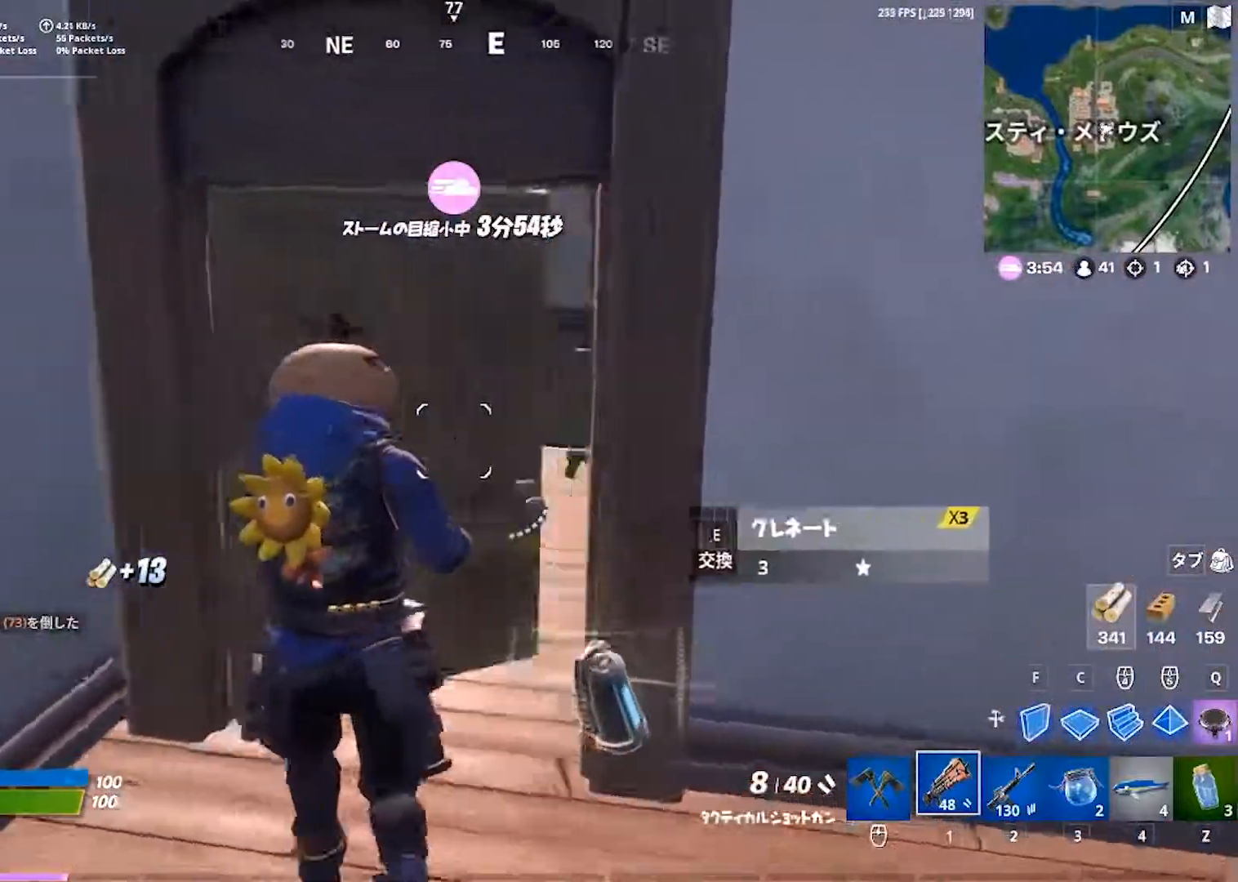
{"keys": ["w"], "events": [[67, "1", "up"]]}
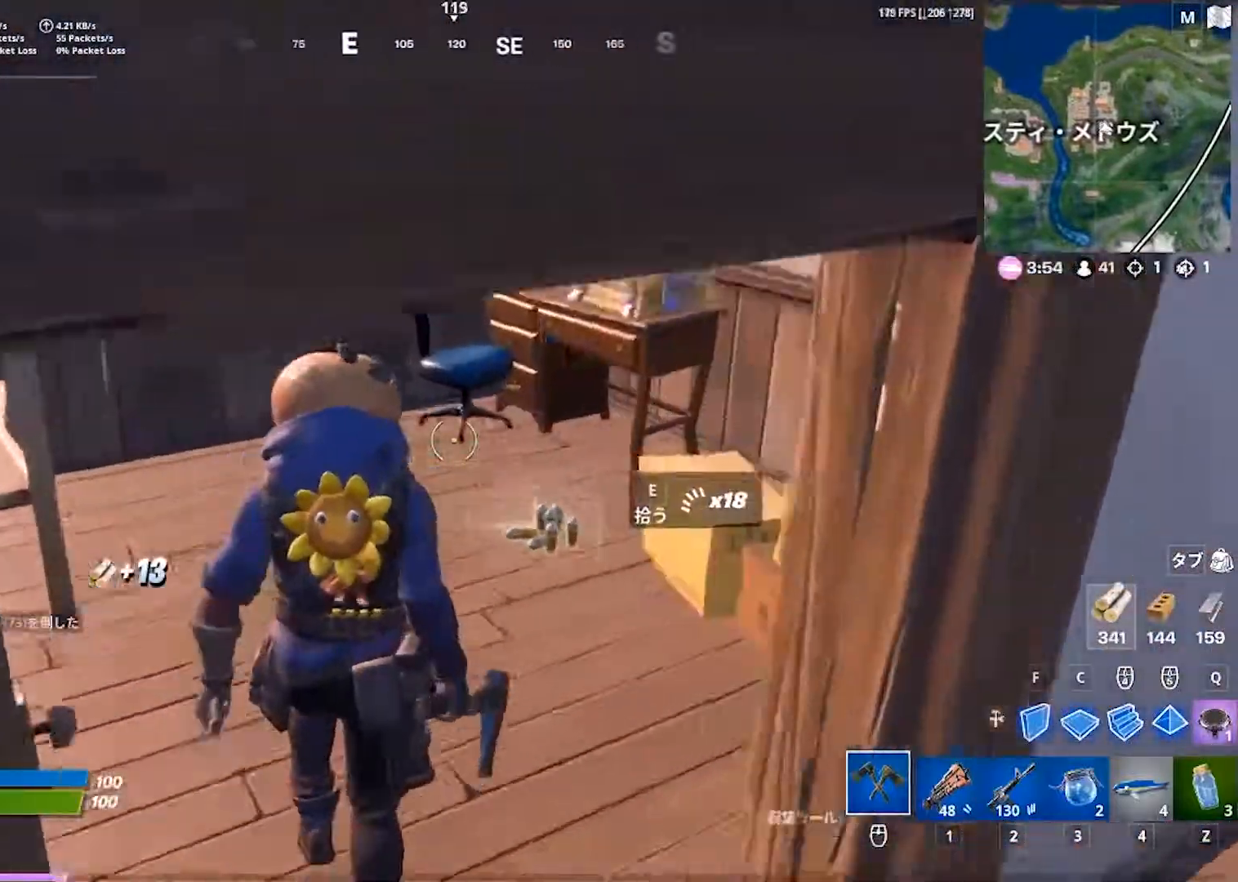
{"keys": ["a"], "events": [[250, "d", "down"], [350, "a", "down"], [367, "w", "up"], [383, "d", "up"]]}
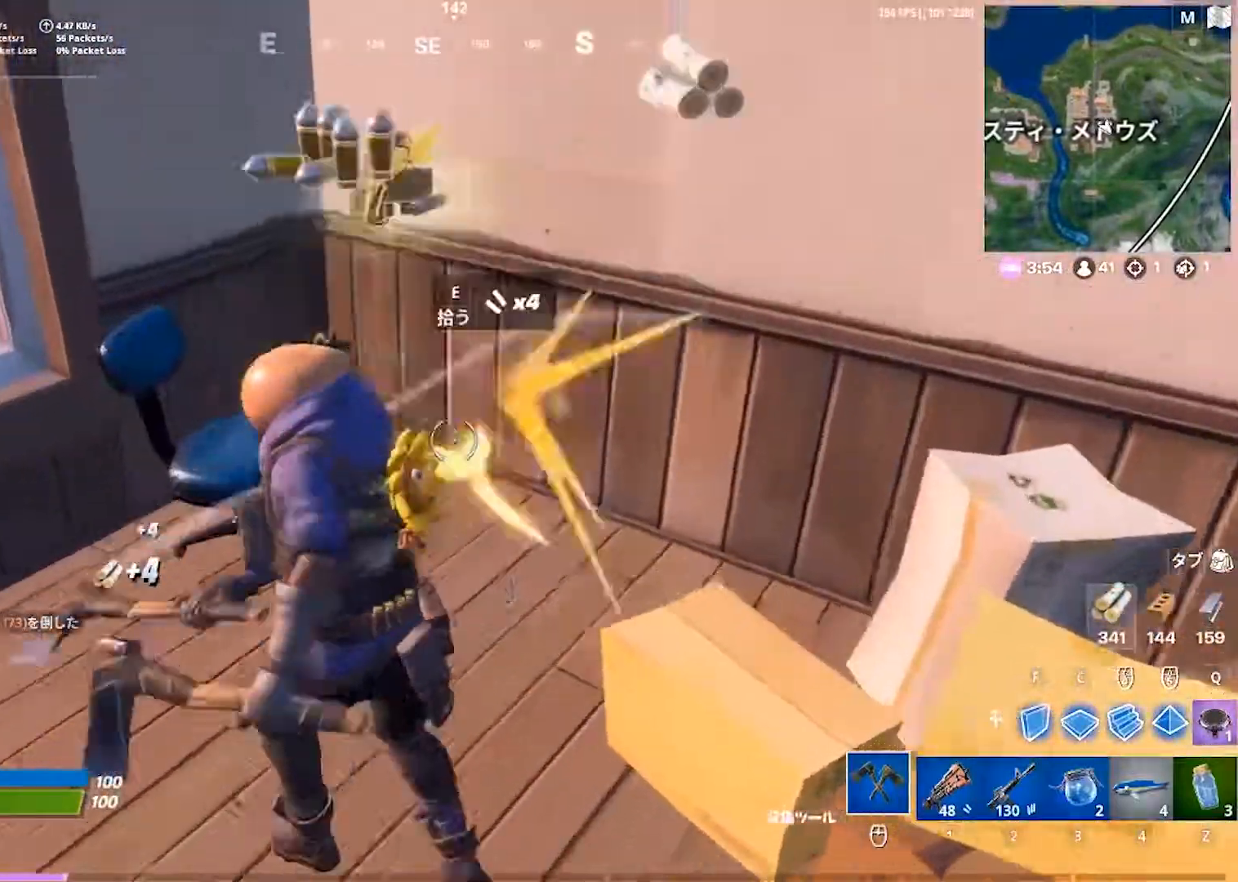
{"keys": ["w"], "events": [[33, "s", "down"], [117, "d", "down"], [183, "a", "up"], [200, "s", "up"], [300, "w", "down"], [333, "d", "up"], [383, "1", "down"], [450, "1", "up"]]}